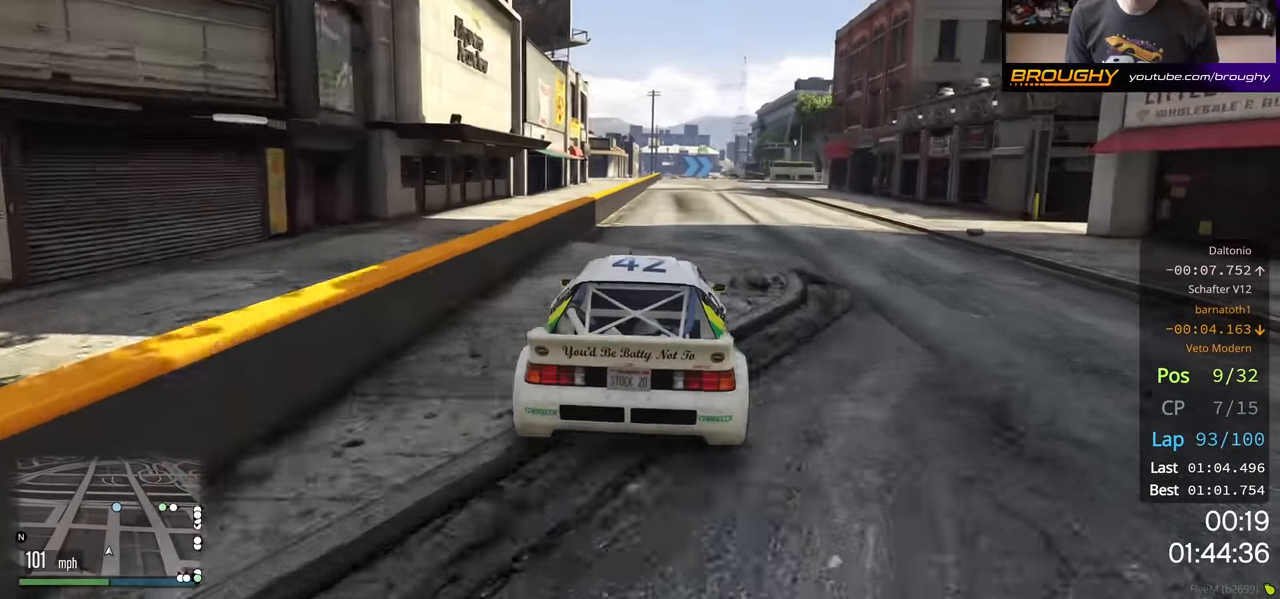
Gameplay with a controller (Xbox layout); each line is a JSON object with the inputs held at the frame after it. "events" lists button and stick changes between this image and that frame as [ms after this image, input, new state], when the widget could be followed in between.
{"buttons": ["R2"], "left_stick": "center", "right_stick": "center", "events": []}
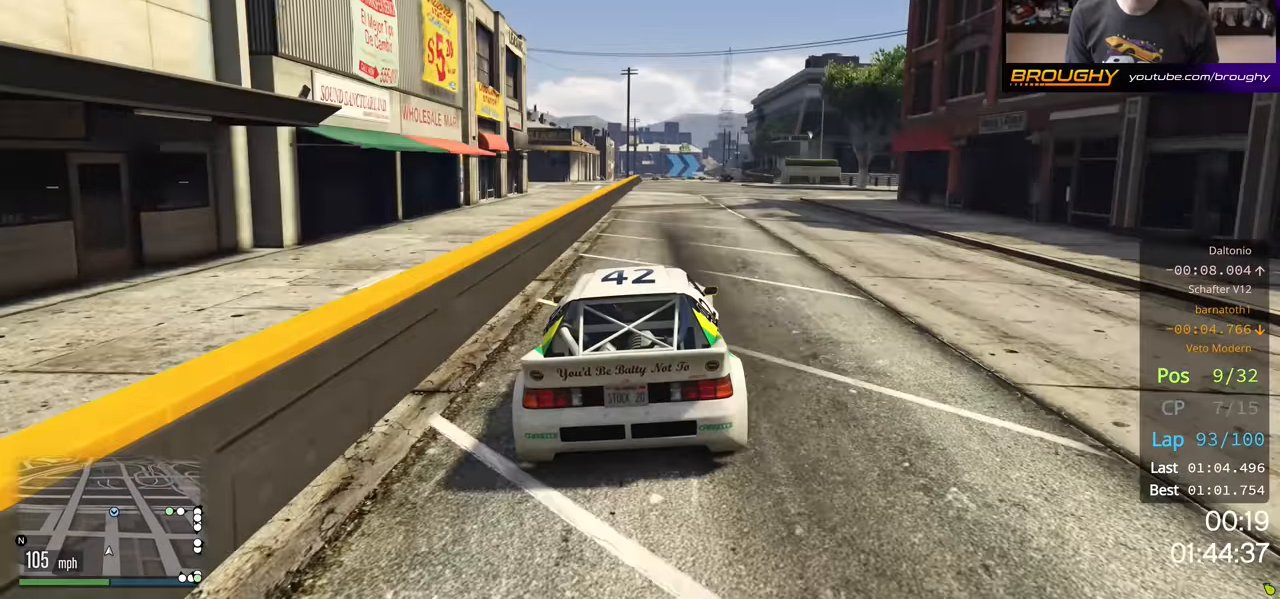
{"buttons": ["R2"], "left_stick": "center", "right_stick": "center", "events": []}
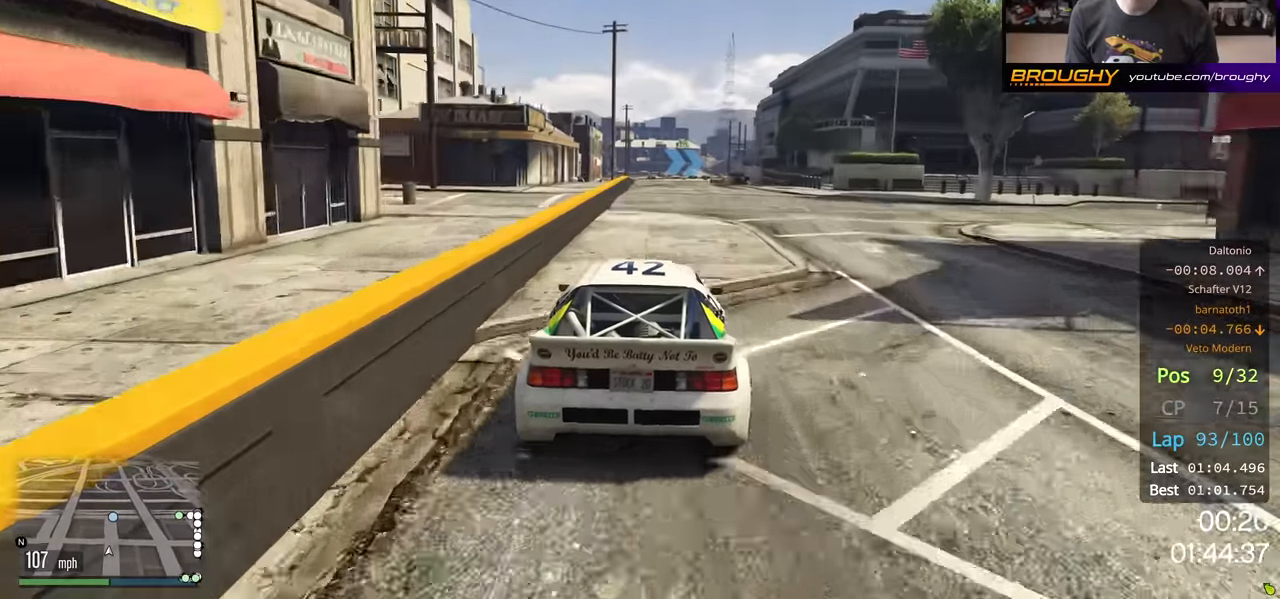
{"buttons": ["R2"], "left_stick": "center", "right_stick": "center", "events": []}
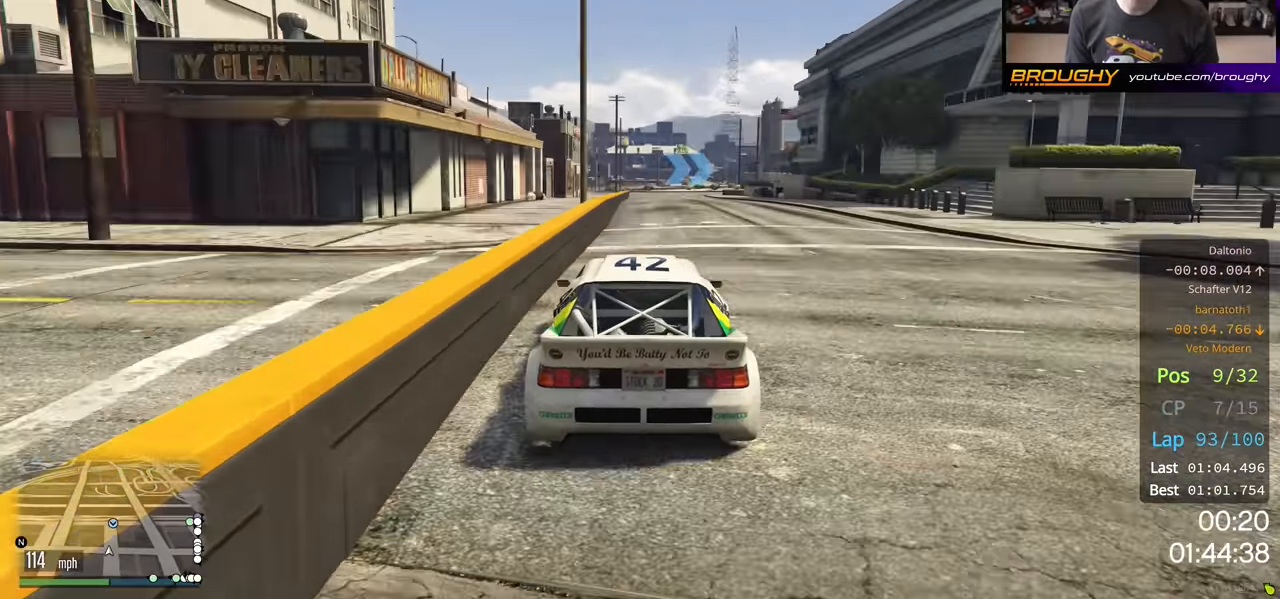
{"buttons": ["R2"], "left_stick": "center", "right_stick": "center", "events": []}
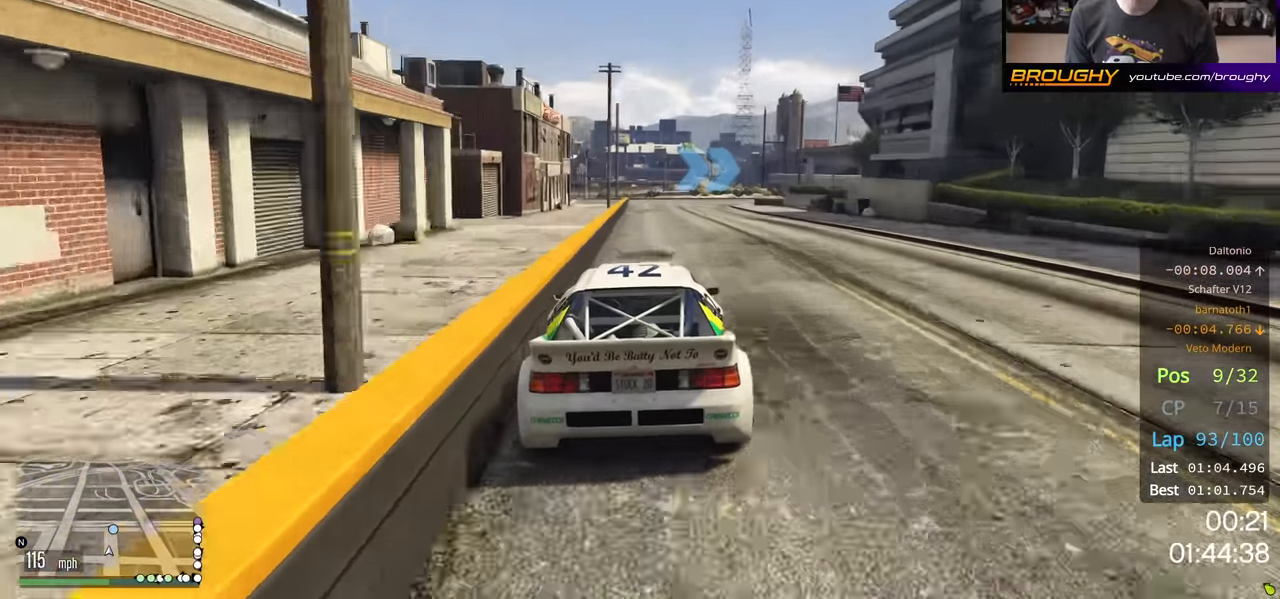
{"buttons": ["L2"], "left_stick": "center", "right_stick": "center", "events": [[83, "L2", "down"], [150, "R2", "up"]]}
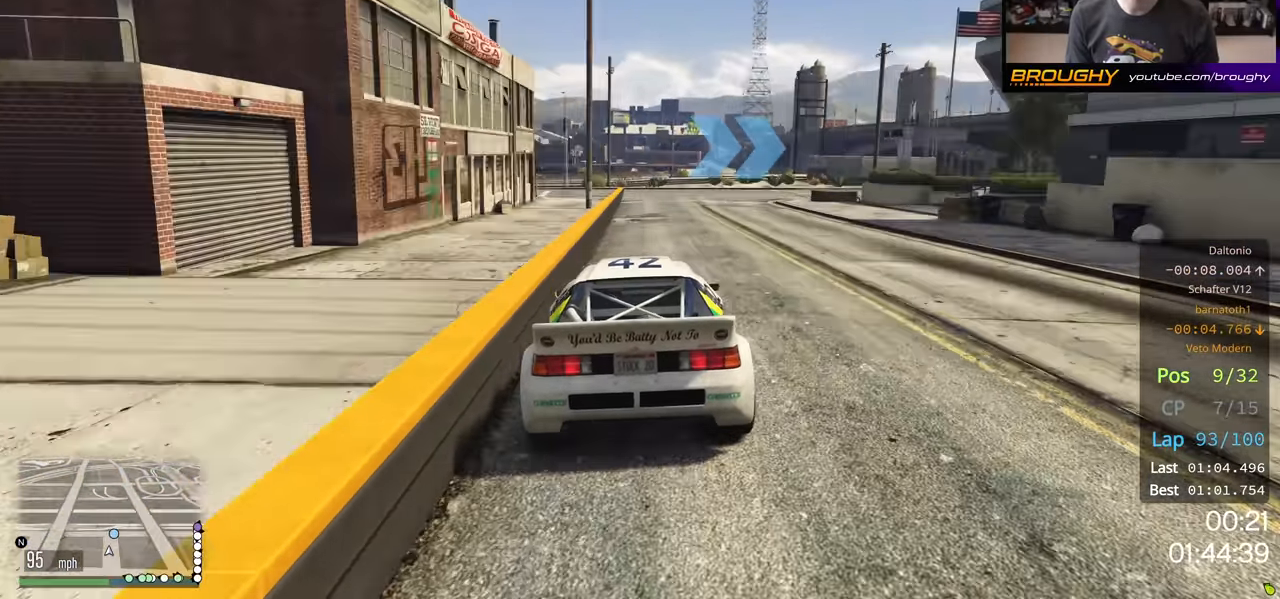
{"buttons": ["L2"], "left_stick": "right", "right_stick": "center", "events": [[100, "L2", "up"], [133, "L2", "down"], [167, "left_stick", "right"], [400, "L2", "up"], [483, "L2", "down"]]}
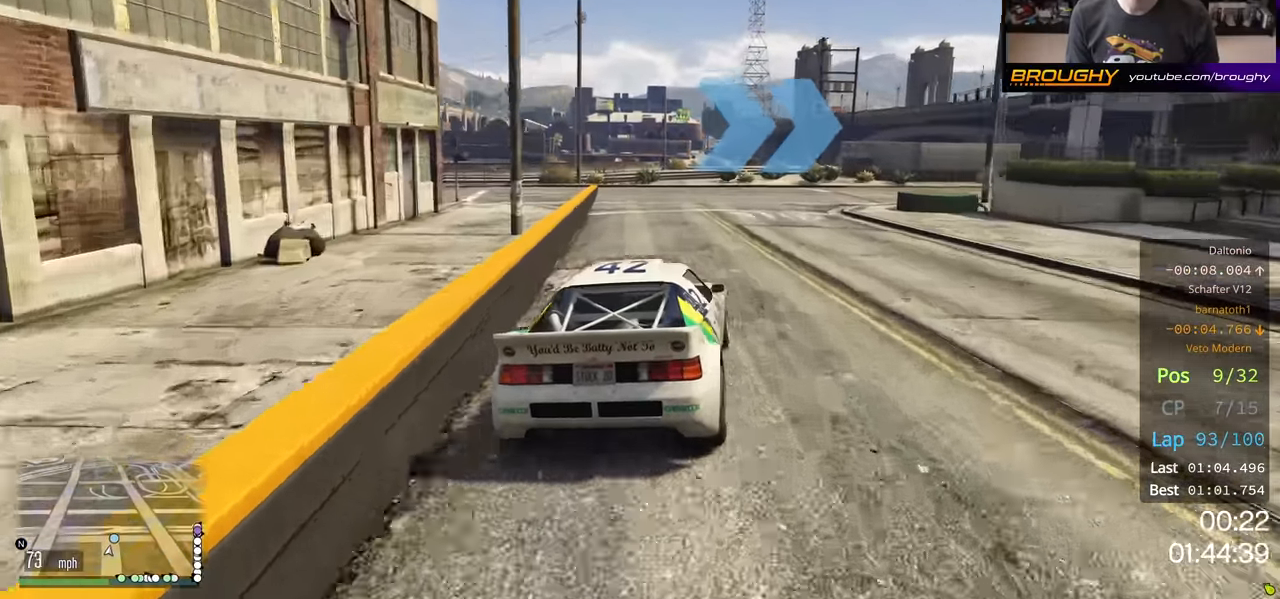
{"buttons": [], "left_stick": "right", "right_stick": "center", "events": [[133, "L2", "up"]]}
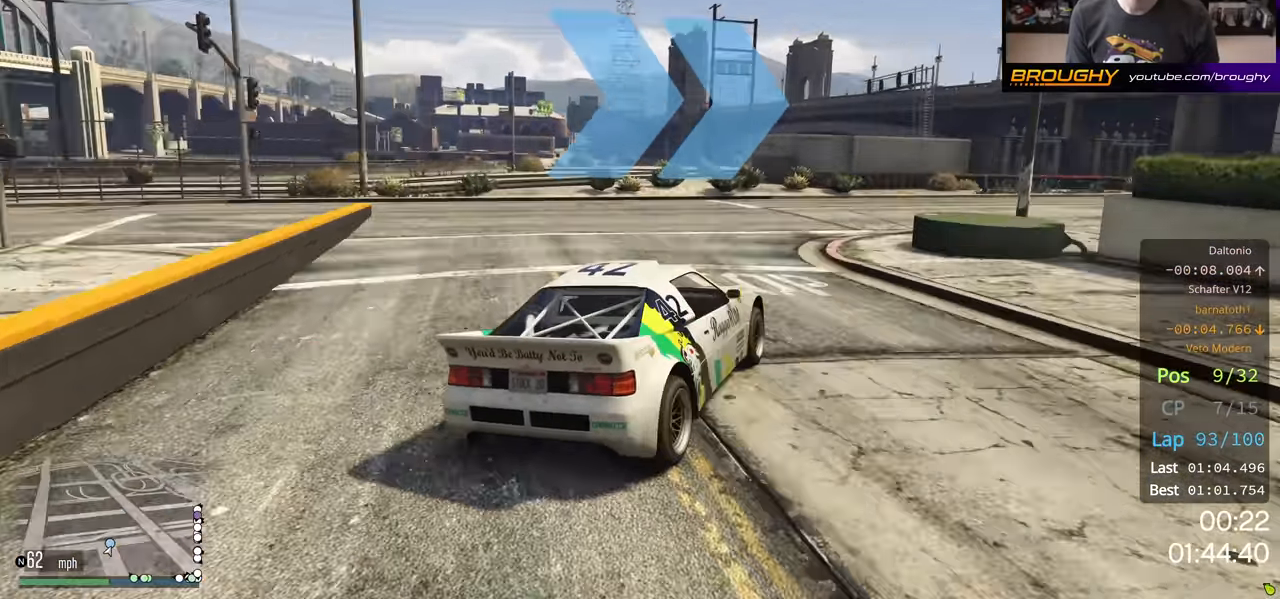
{"buttons": ["R2"], "left_stick": "right", "right_stick": "center", "events": [[33, "R2", "down"], [117, "left_stick", "center"], [383, "left_stick", "right"]]}
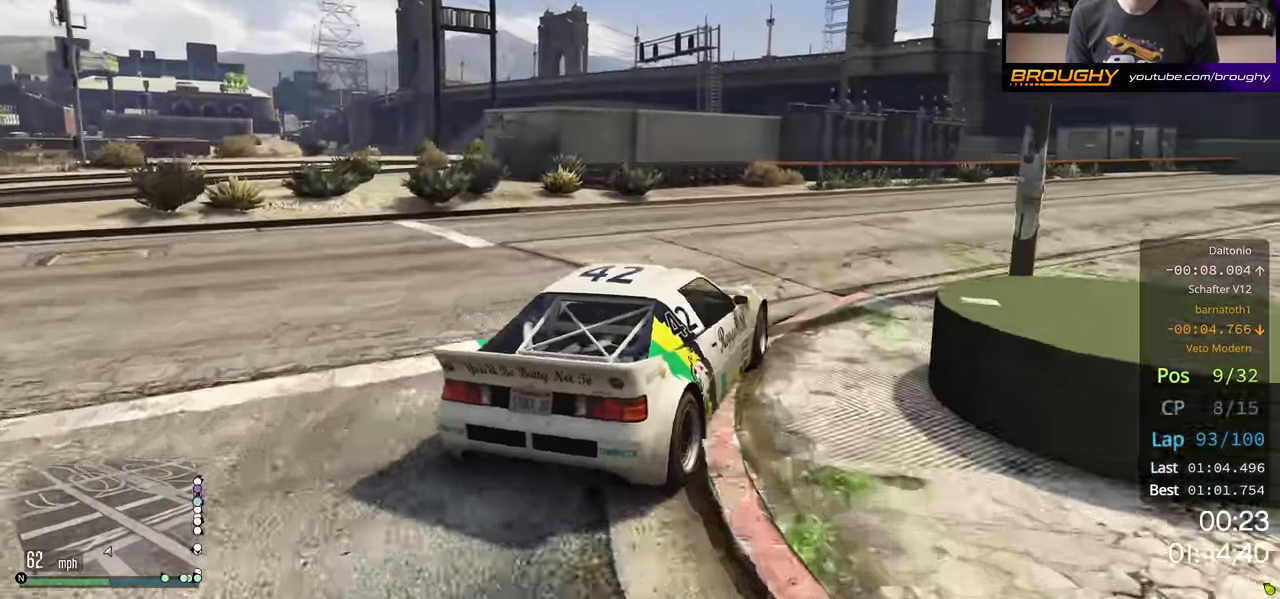
{"buttons": ["R2"], "left_stick": "right", "right_stick": "center", "events": []}
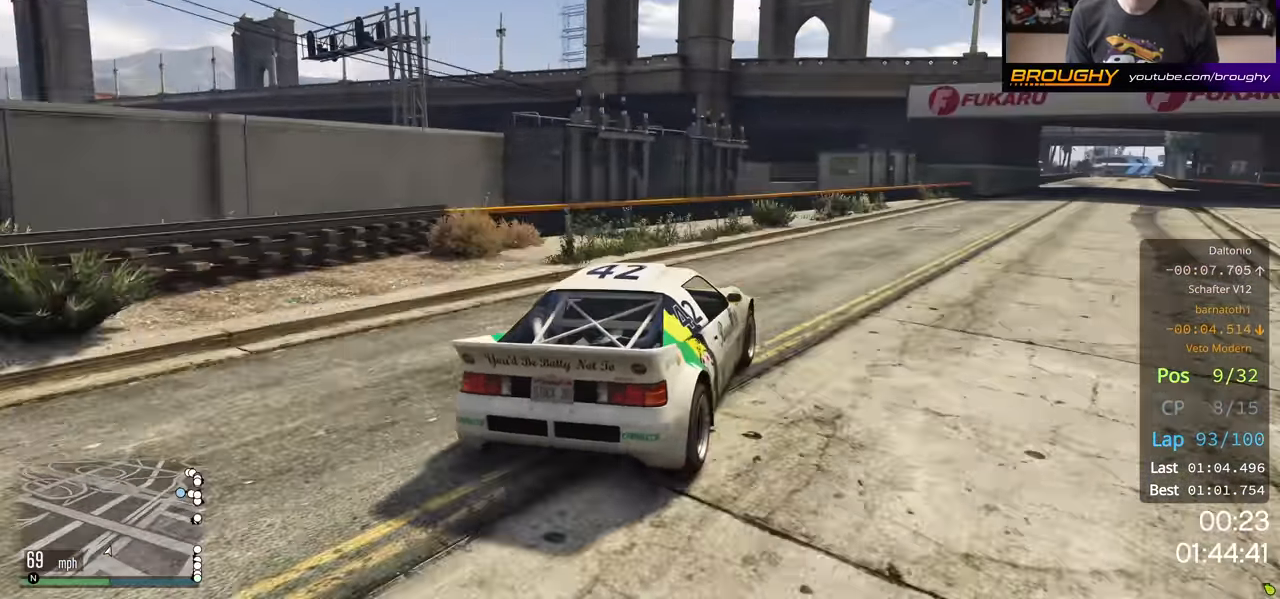
{"buttons": ["R2"], "left_stick": "right", "right_stick": "center", "events": []}
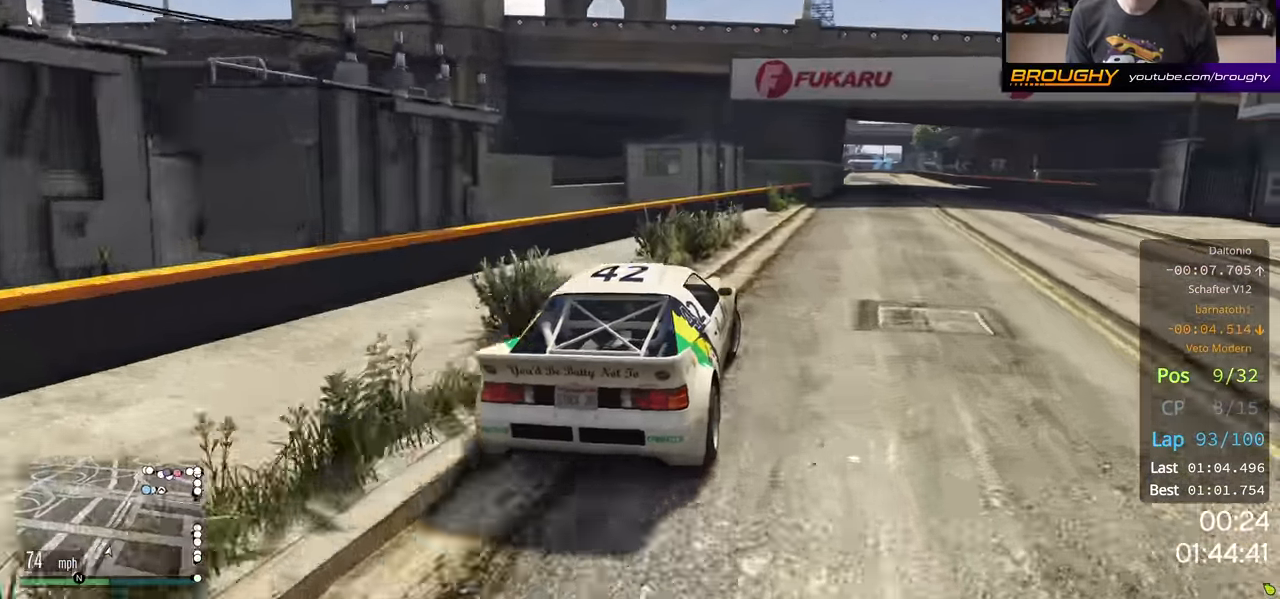
{"buttons": ["R2"], "left_stick": "left", "right_stick": "center", "events": [[383, "left_stick", "left"]]}
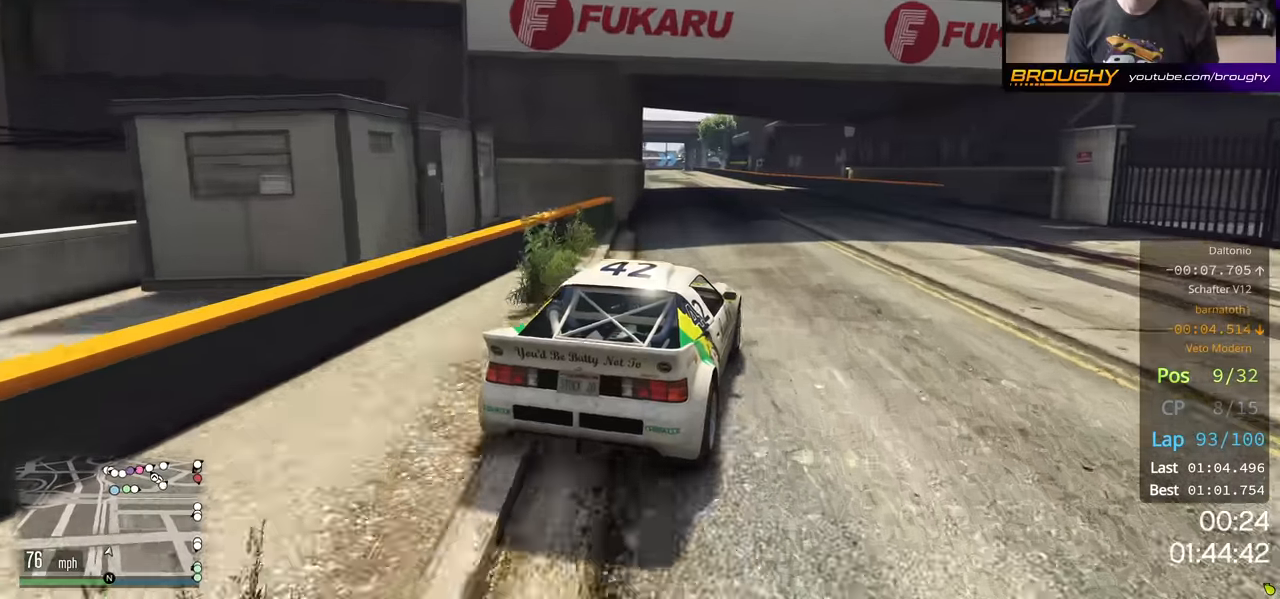
{"buttons": ["R2"], "left_stick": "center", "right_stick": "center", "events": [[83, "left_stick", "center"], [283, "left_stick", "up-left"], [383, "left_stick", "center"]]}
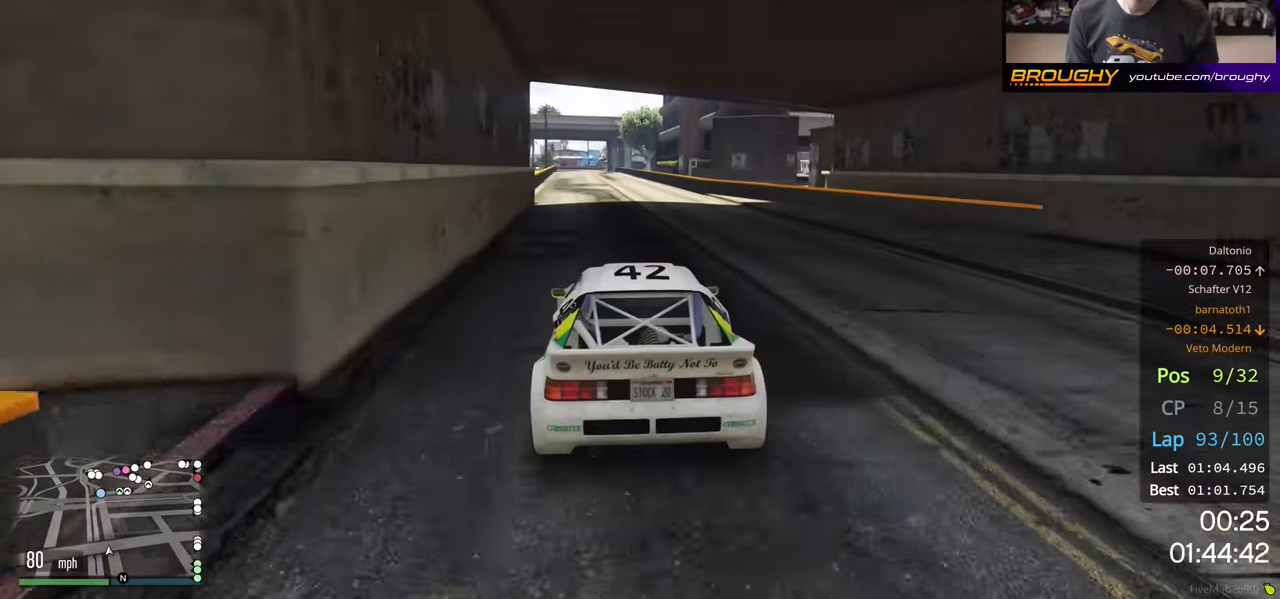
{"buttons": ["R2"], "left_stick": "center", "right_stick": "center", "events": []}
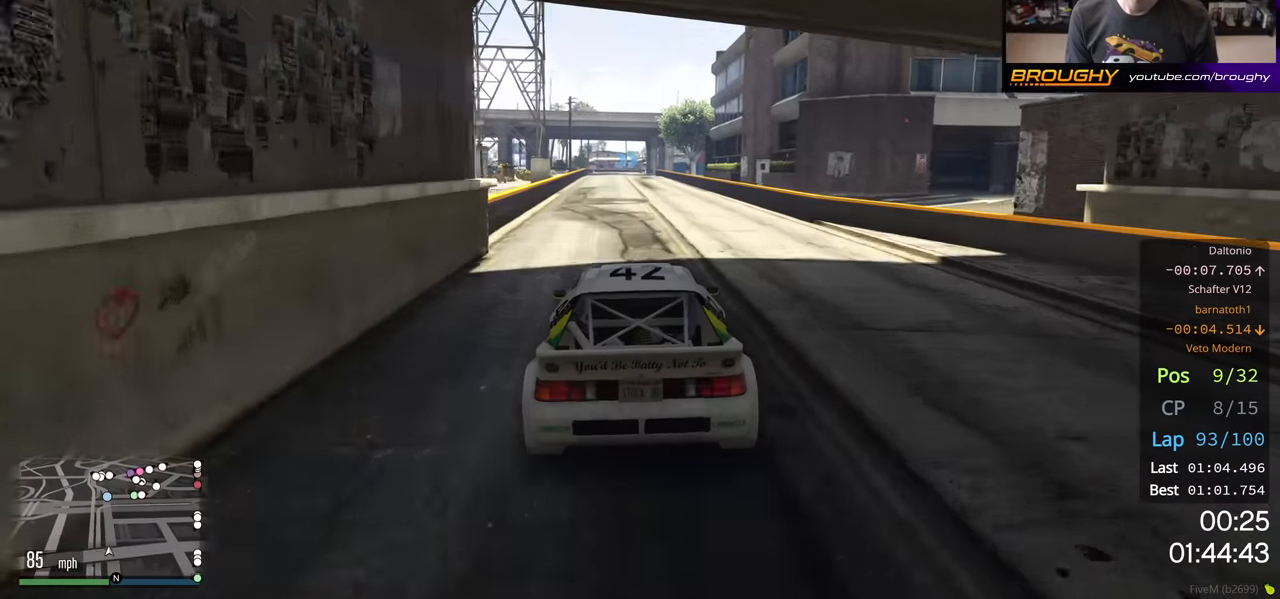
{"buttons": ["R2"], "left_stick": "center", "right_stick": "center", "events": [[16, "left_stick", "up-left"], [133, "left_stick", "center"]]}
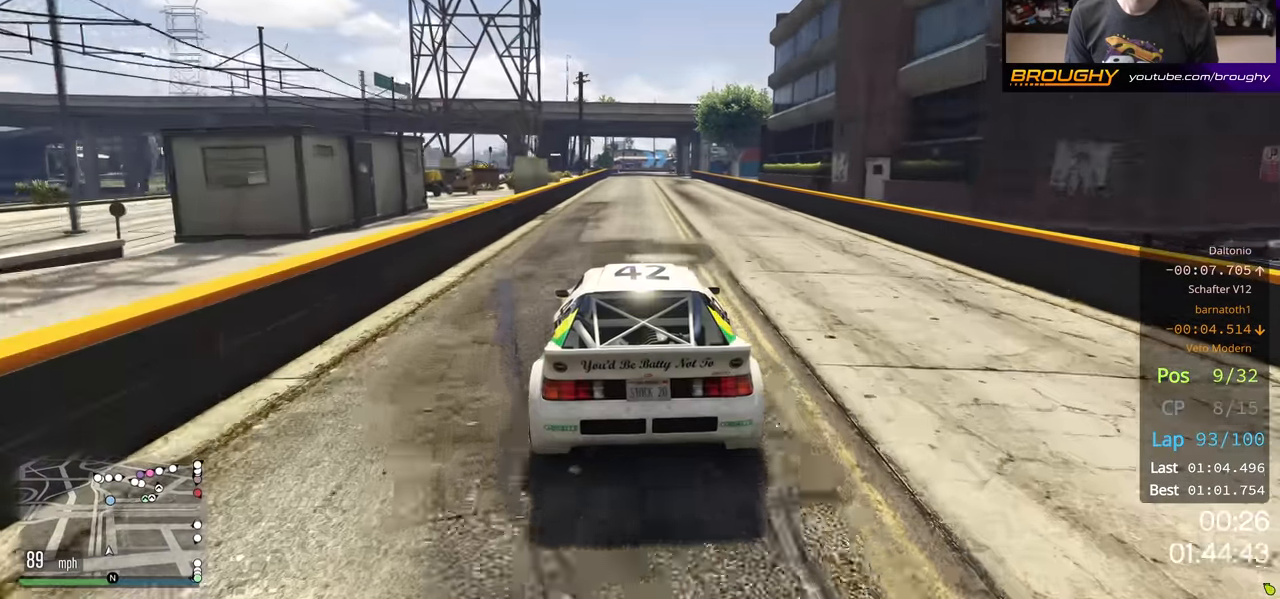
{"buttons": ["R2"], "left_stick": "center", "right_stick": "center", "events": []}
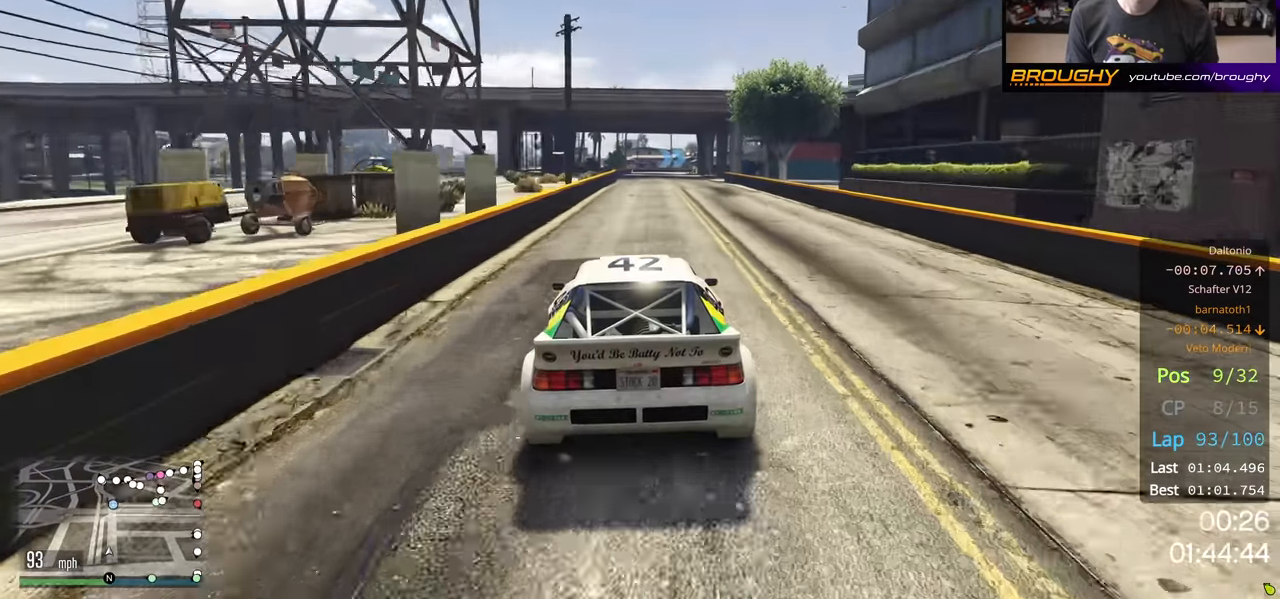
{"buttons": ["R2"], "left_stick": "center", "right_stick": "center", "events": []}
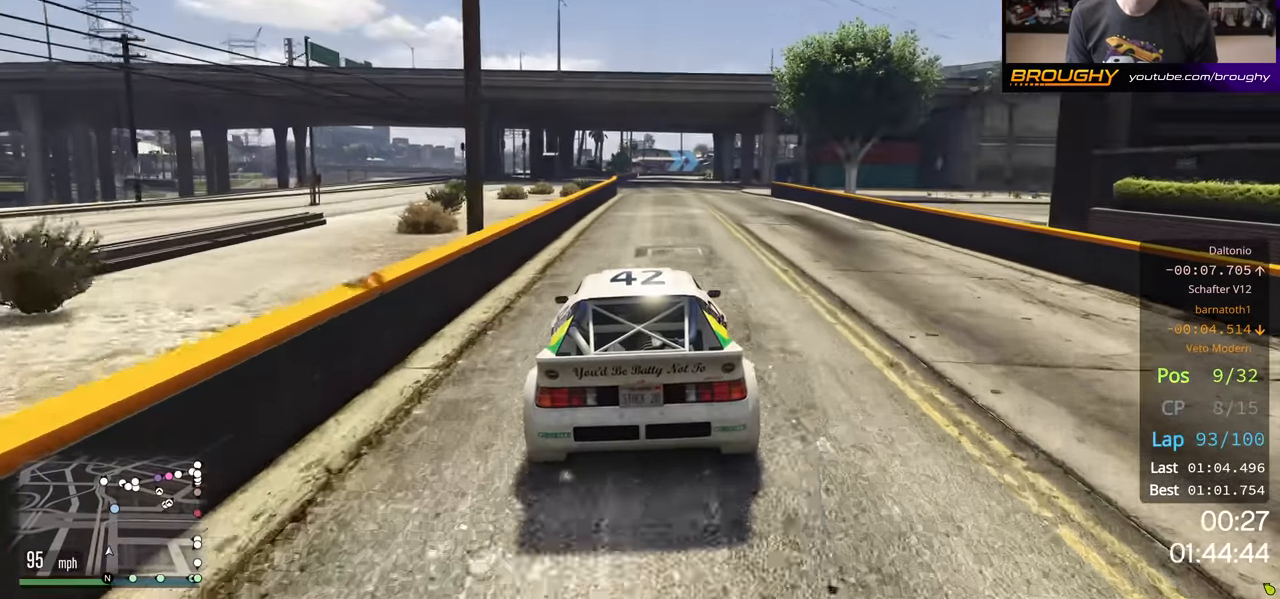
{"buttons": ["R2"], "left_stick": "center", "right_stick": "center", "events": []}
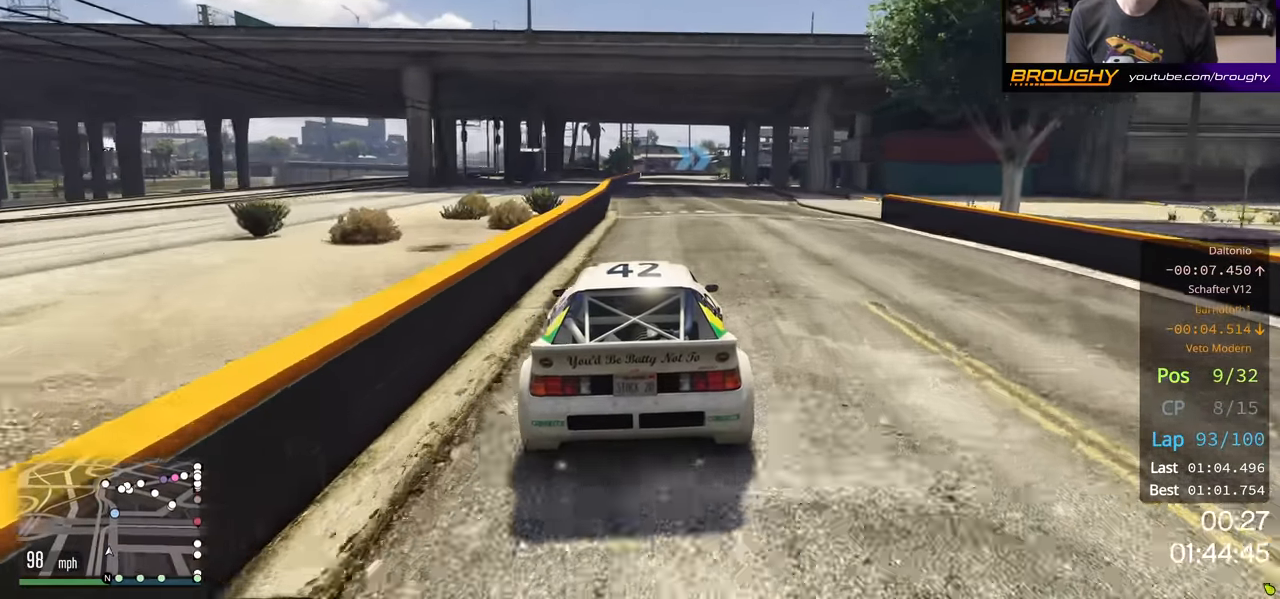
{"buttons": ["R2"], "left_stick": "center", "right_stick": "center", "events": [[216, "left_stick", "right"], [266, "left_stick", "center"]]}
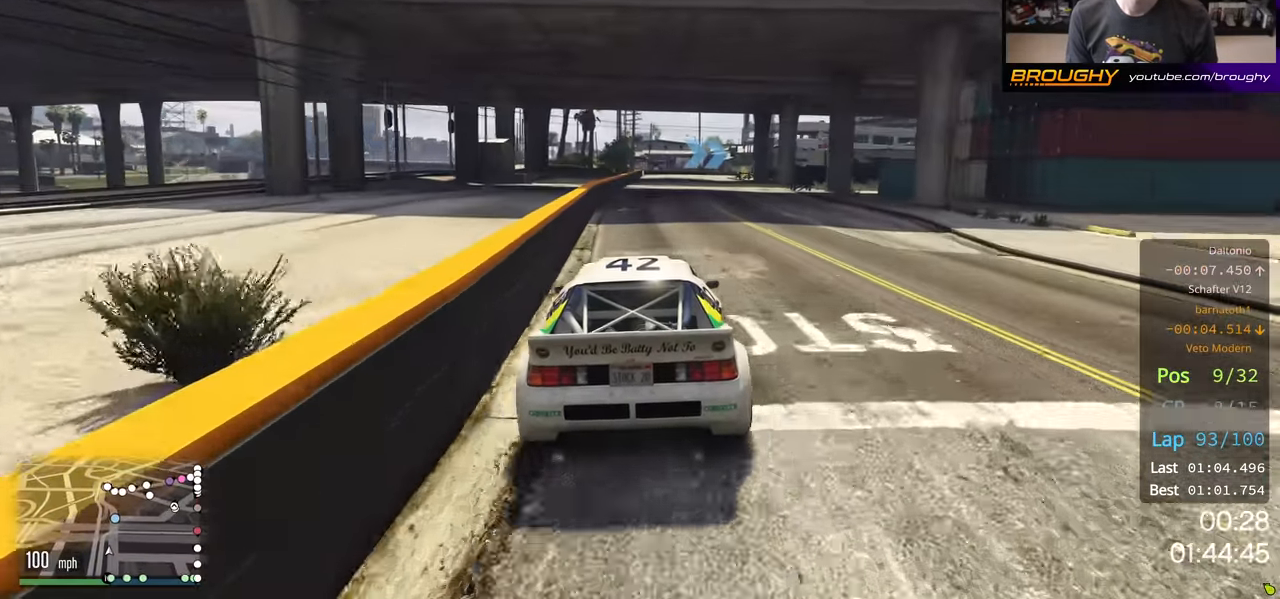
{"buttons": ["R2"], "left_stick": "center", "right_stick": "center", "events": []}
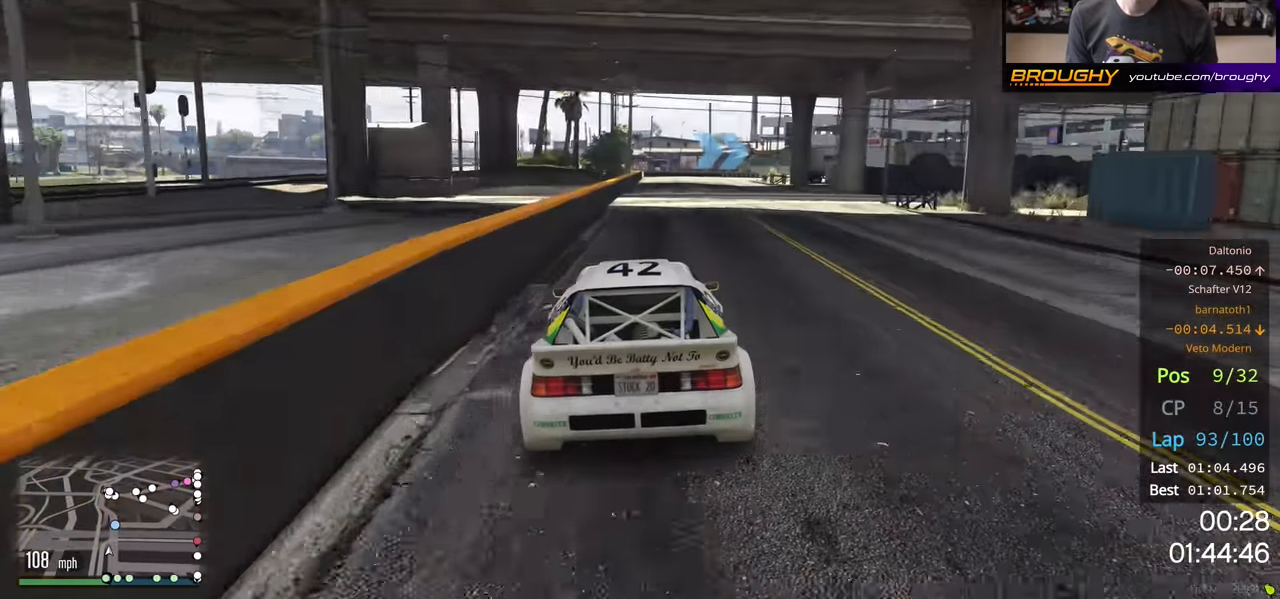
{"buttons": ["R2"], "left_stick": "right", "right_stick": "center", "events": [[416, "left_stick", "right"]]}
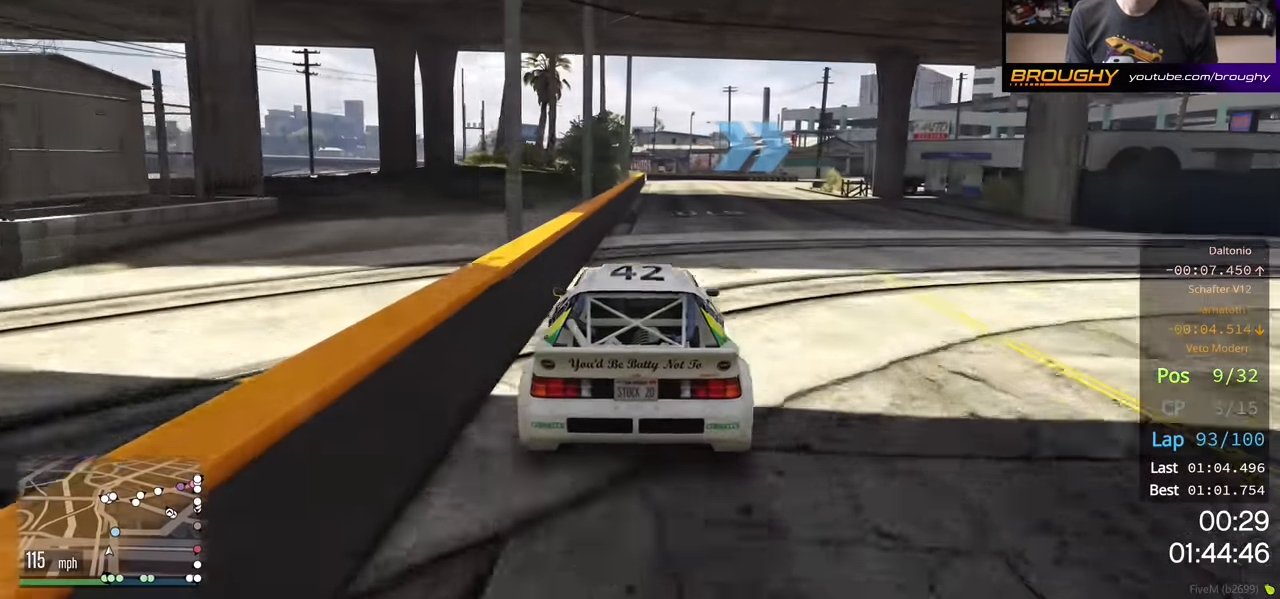
{"buttons": ["L2"], "left_stick": "right", "right_stick": "center", "events": [[33, "L2", "down"], [116, "R2", "up"]]}
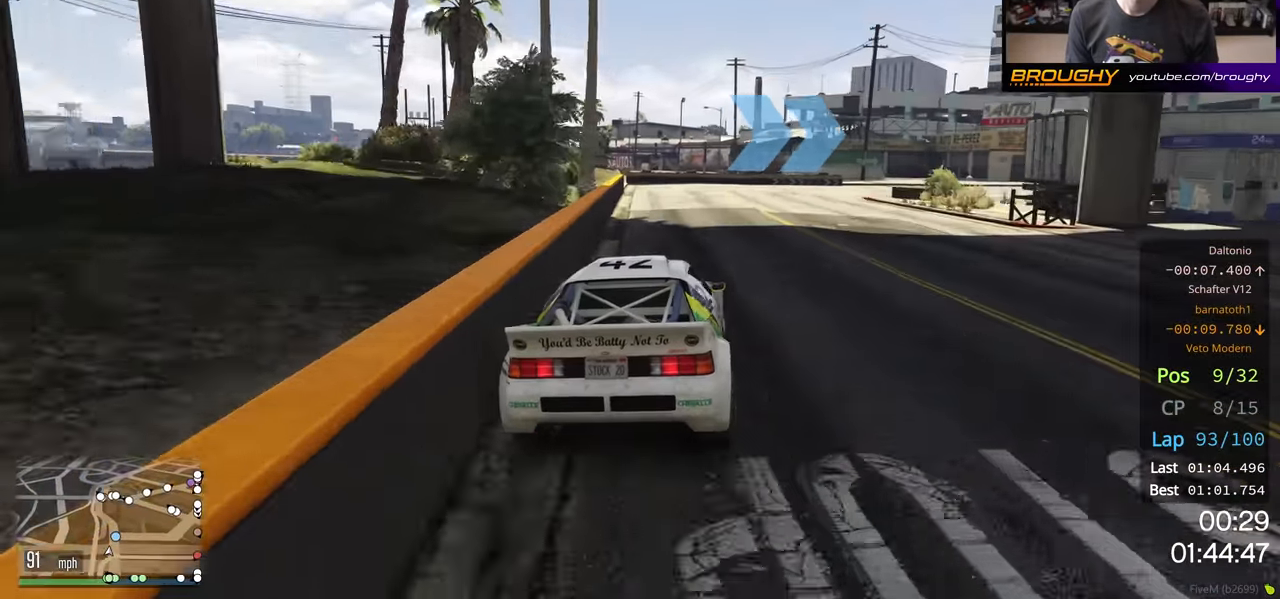
{"buttons": ["L2"], "left_stick": "right", "right_stick": "center", "events": [[166, "L2", "up"], [333, "L2", "down"]]}
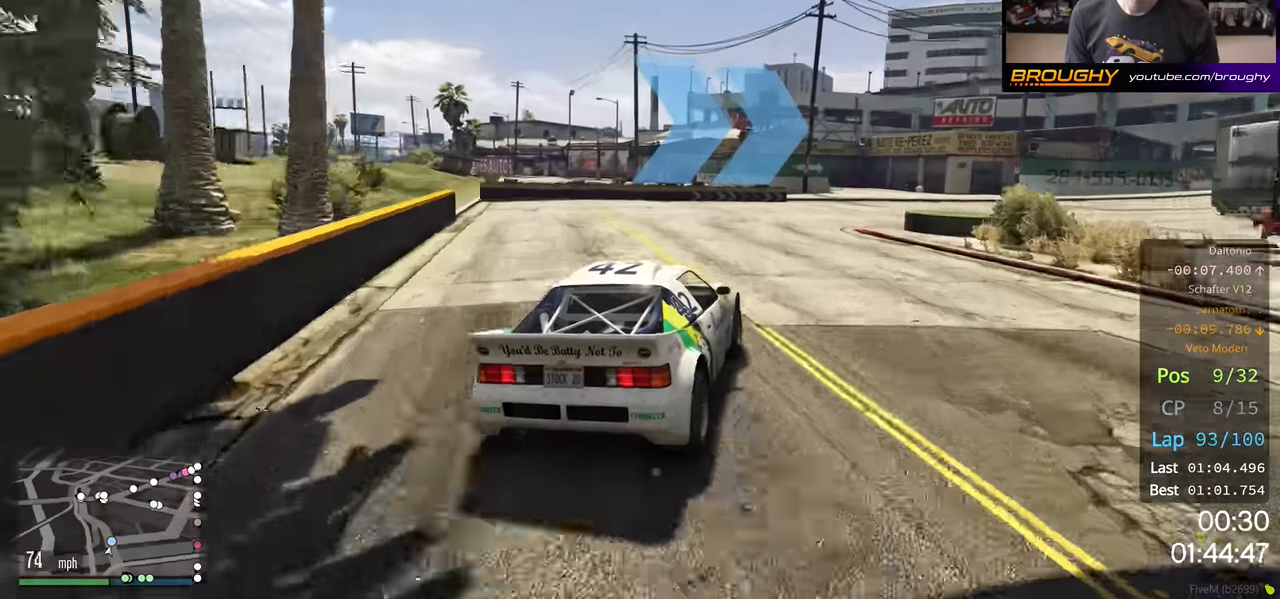
{"buttons": ["R2"], "left_stick": "right", "right_stick": "center", "events": [[66, "L2", "up"], [166, "R2", "down"]]}
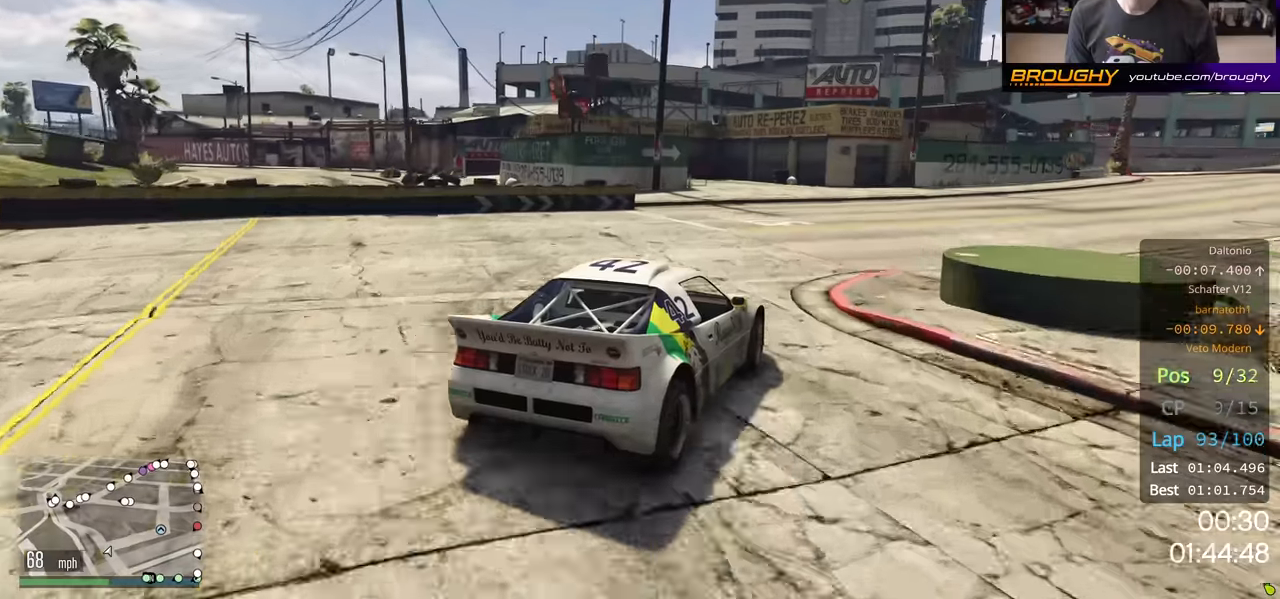
{"buttons": ["R2"], "left_stick": "right", "right_stick": "center", "events": [[50, "left_stick", "center"], [183, "left_stick", "right"]]}
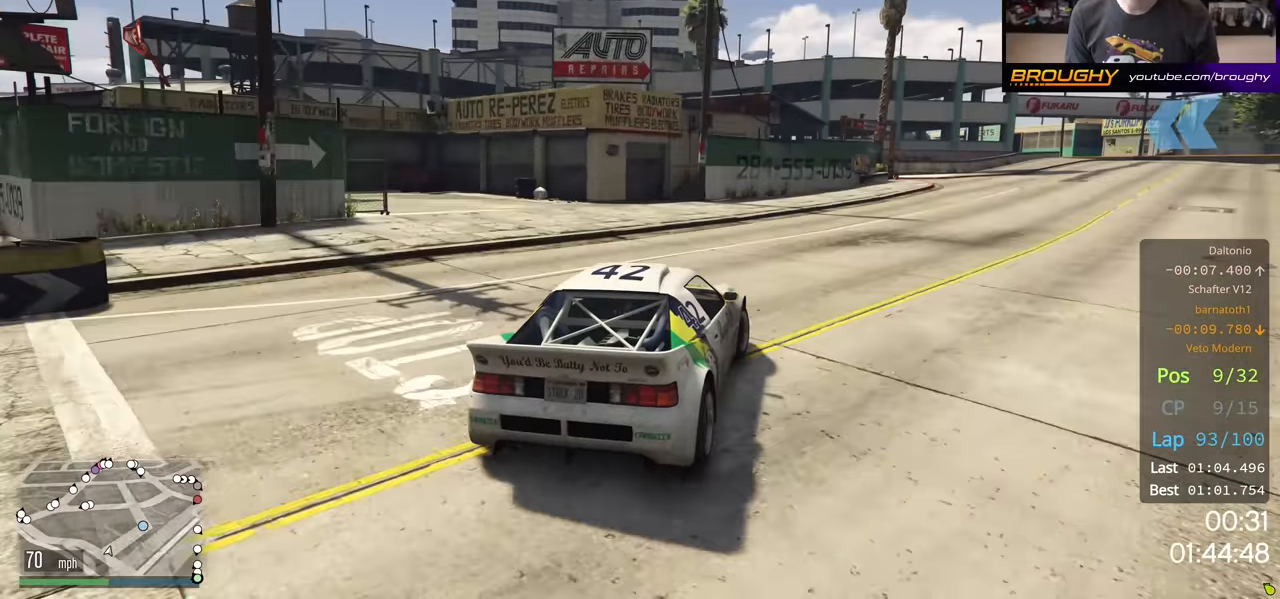
{"buttons": ["R2"], "left_stick": "right", "right_stick": "center", "events": []}
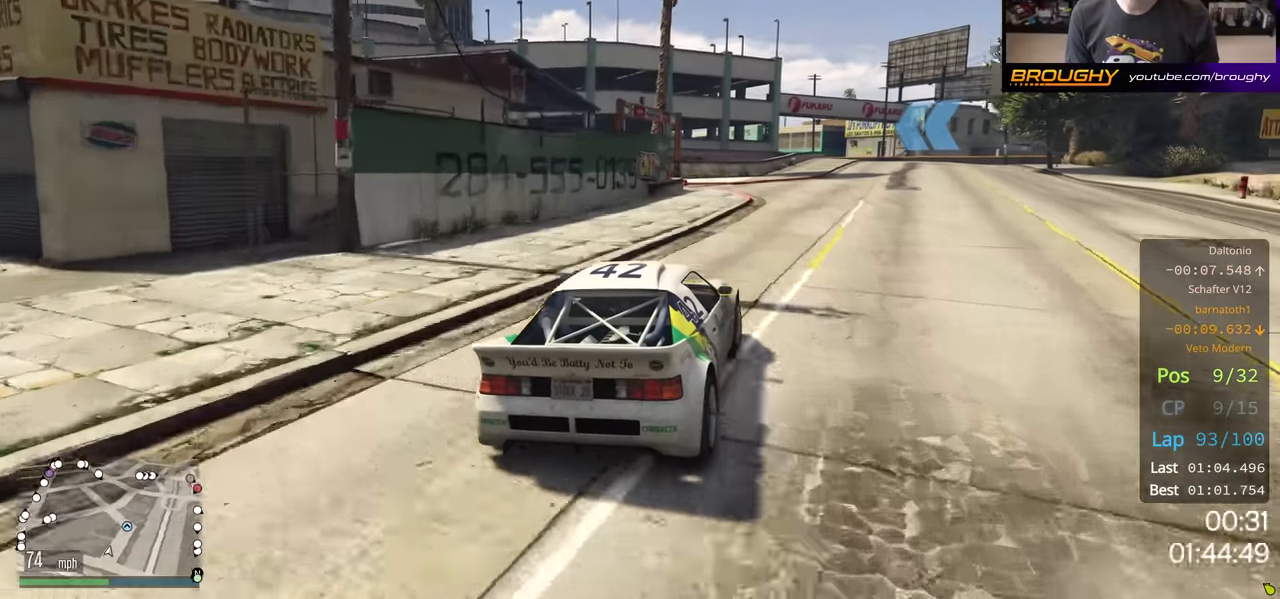
{"buttons": ["R2"], "left_stick": "center", "right_stick": "center", "events": [[233, "left_stick", "center"], [300, "left_stick", "right"], [400, "left_stick", "center"]]}
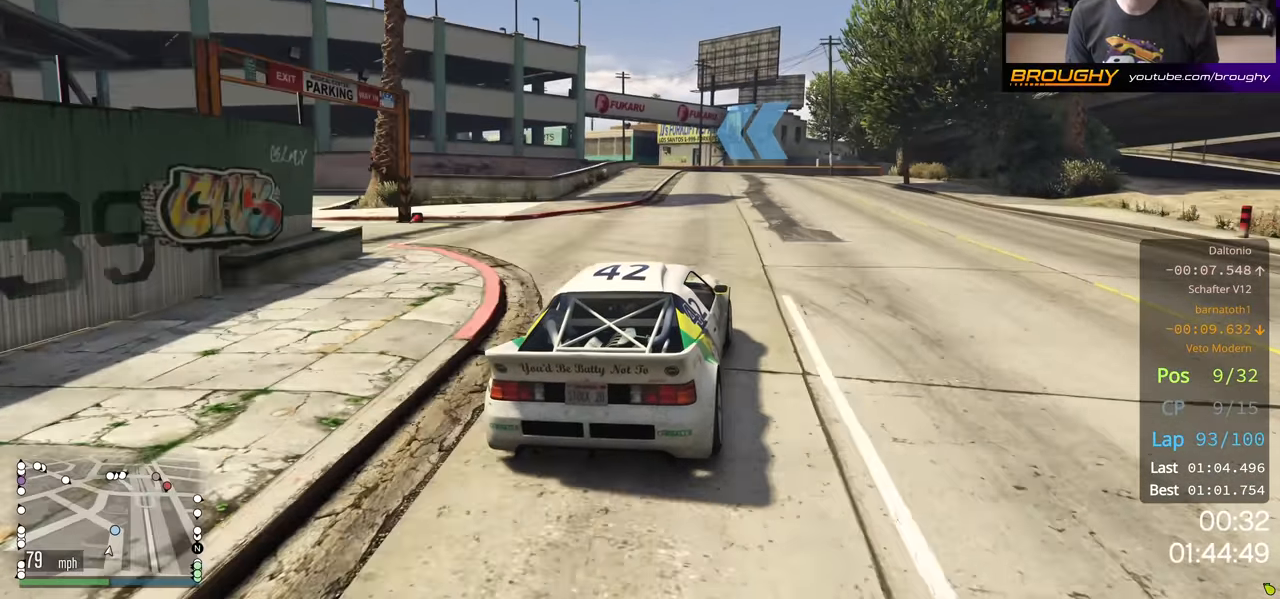
{"buttons": ["R2"], "left_stick": "up-left", "right_stick": "center", "events": [[100, "left_stick", "right"], [200, "left_stick", "center"], [467, "left_stick", "up-left"]]}
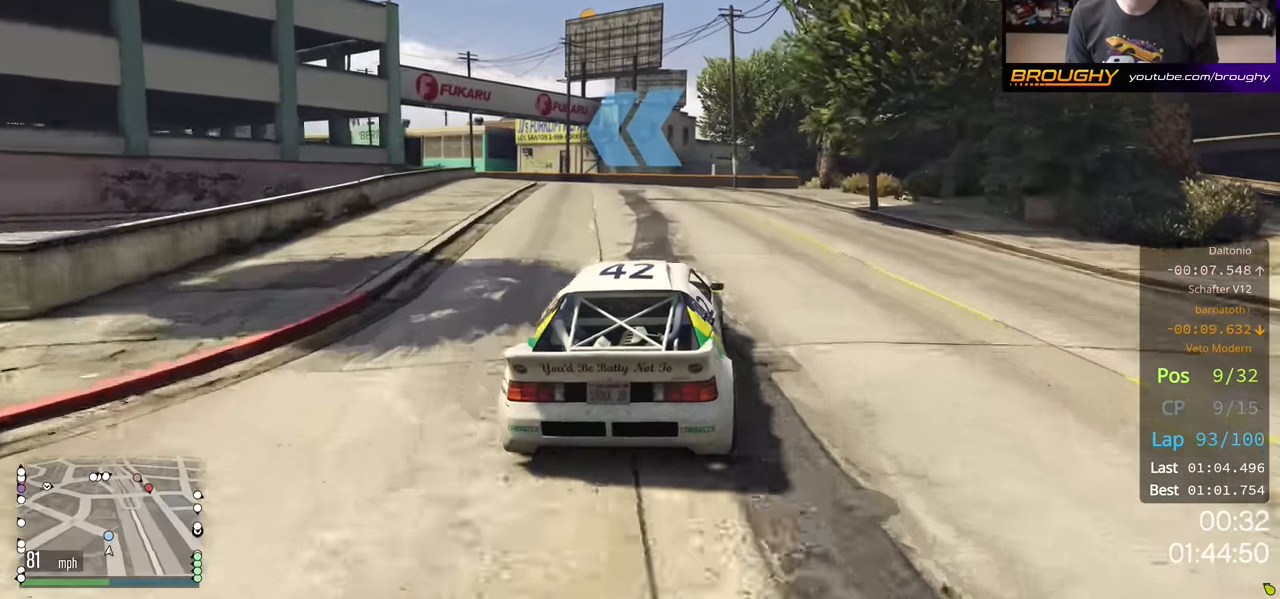
{"buttons": ["R2"], "left_stick": "left", "right_stick": "center", "events": [[400, "left_stick", "center"], [450, "left_stick", "left"]]}
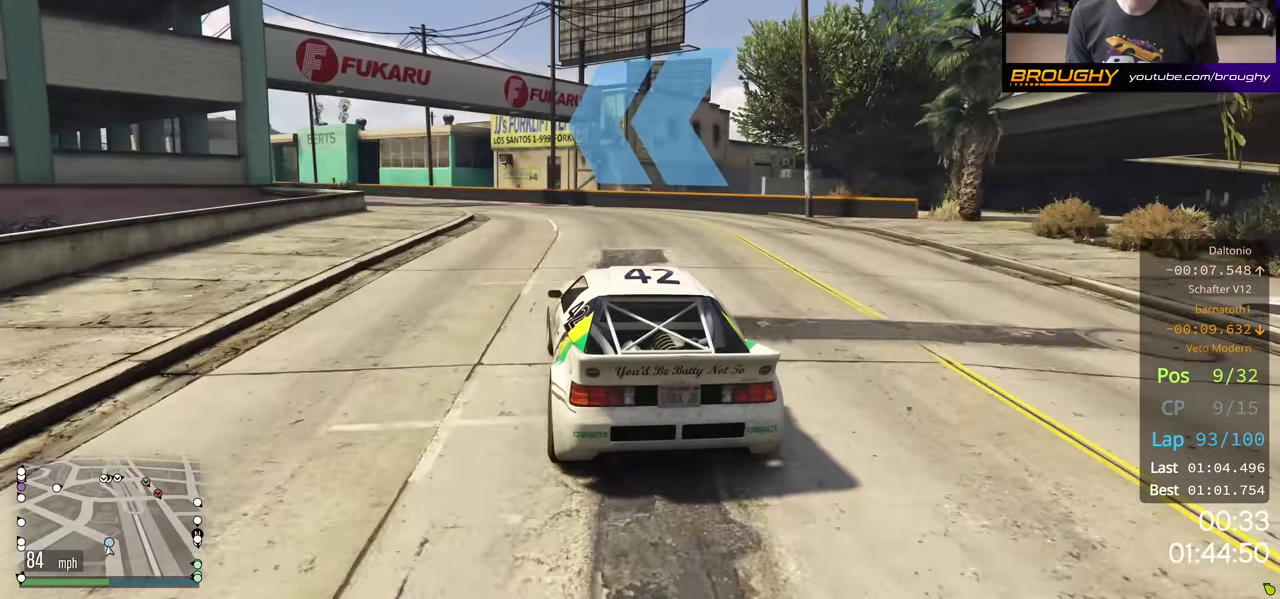
{"buttons": ["R2"], "left_stick": "left", "right_stick": "center", "events": []}
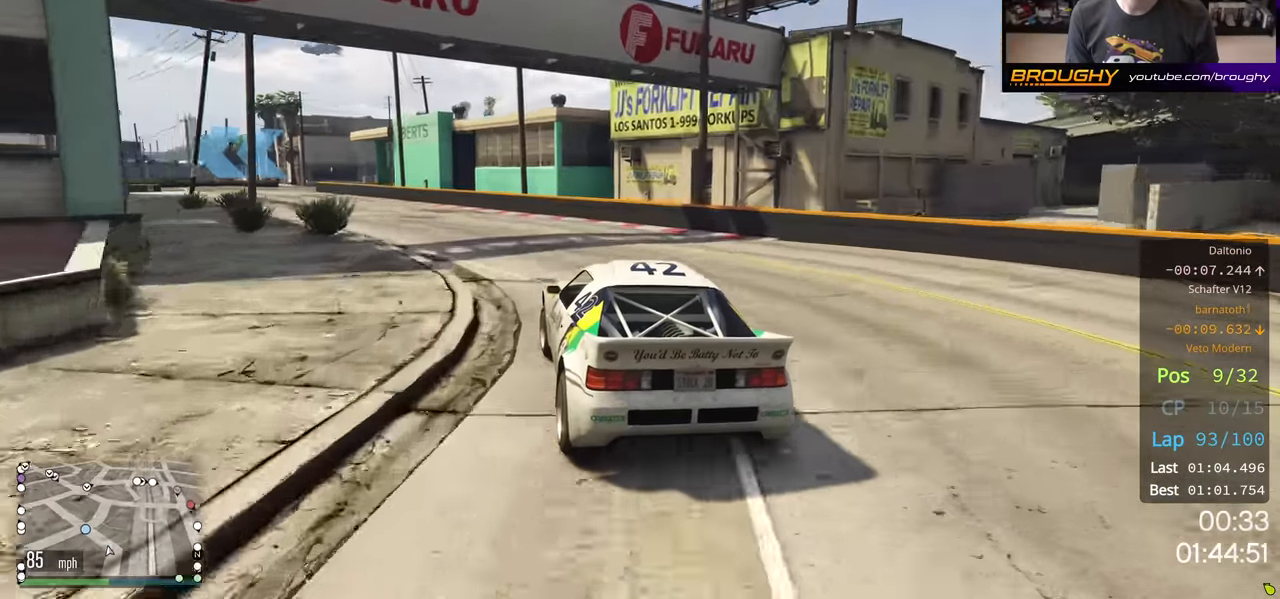
{"buttons": ["R2"], "left_stick": "center", "right_stick": "center", "events": [[433, "left_stick", "center"]]}
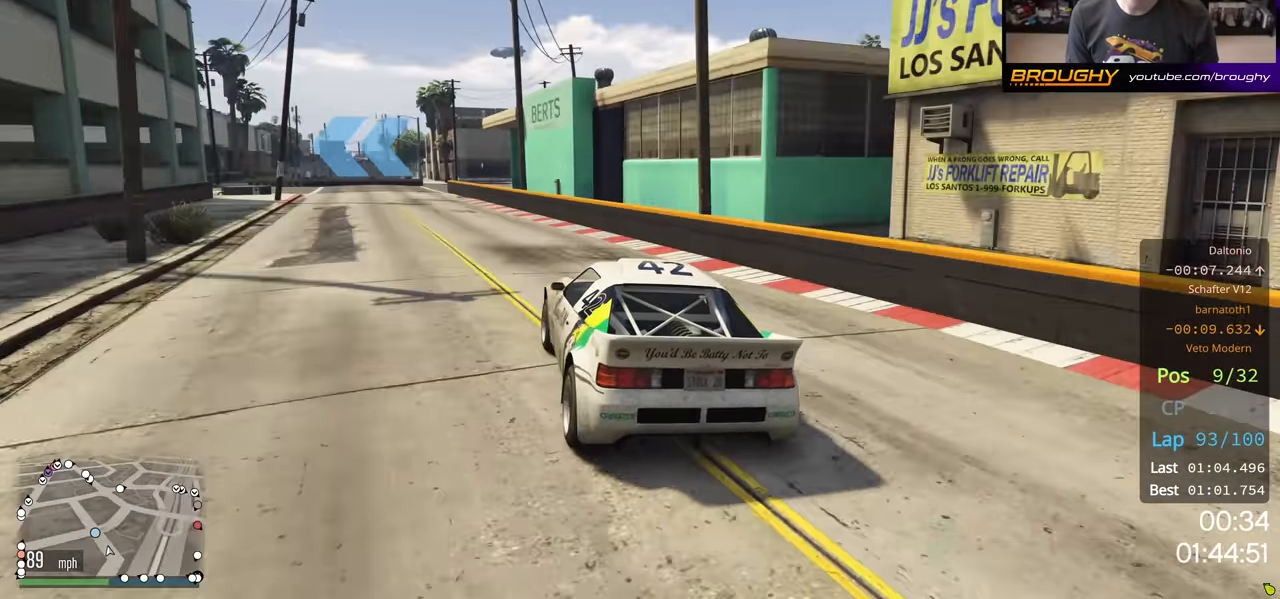
{"buttons": ["L2"], "left_stick": "up-left", "right_stick": "center", "events": [[133, "left_stick", "up-left"], [250, "L2", "down"], [333, "R2", "up"]]}